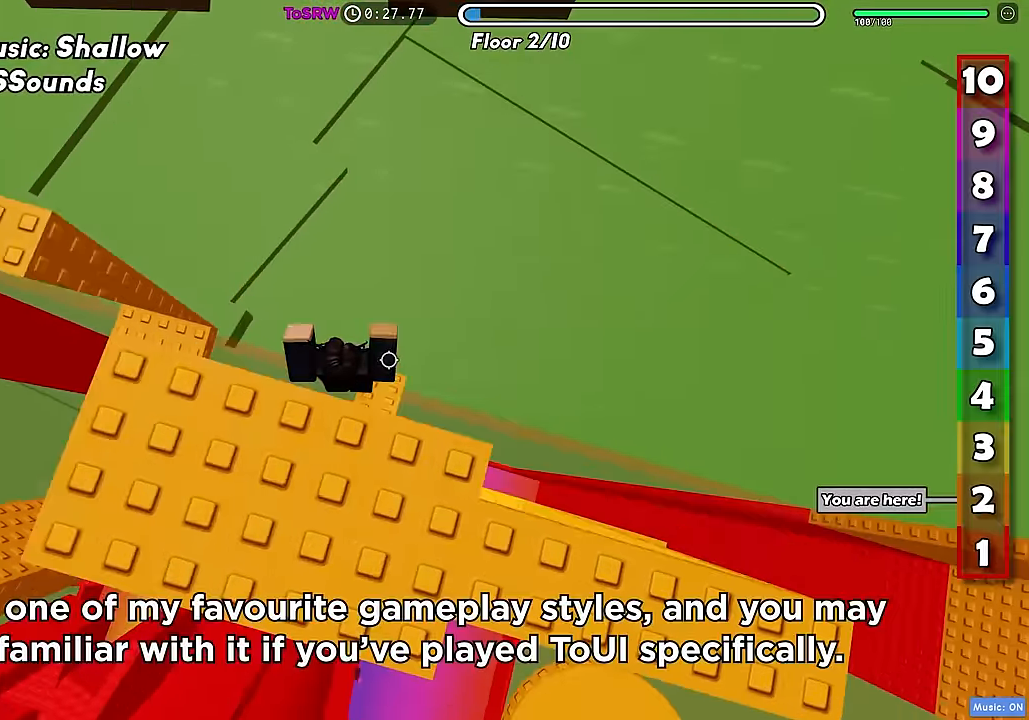
Gameplay with keyboard; each line is a JSON object with the keys held at the frame after it. "events" lists presses ("down") and releases ("up") of "a", "ctrl", "d", "f", "r", "s", "shift", "space", "tab" and "w" between this image and that frame as [ms after this image, input, new state], when the widget could be followed in between. No other keys are recorded. Mouse input is not recorded.
{"keys": ["a"], "events": [[50, "s", "up"], [117, "d", "up"], [433, "a", "down"]]}
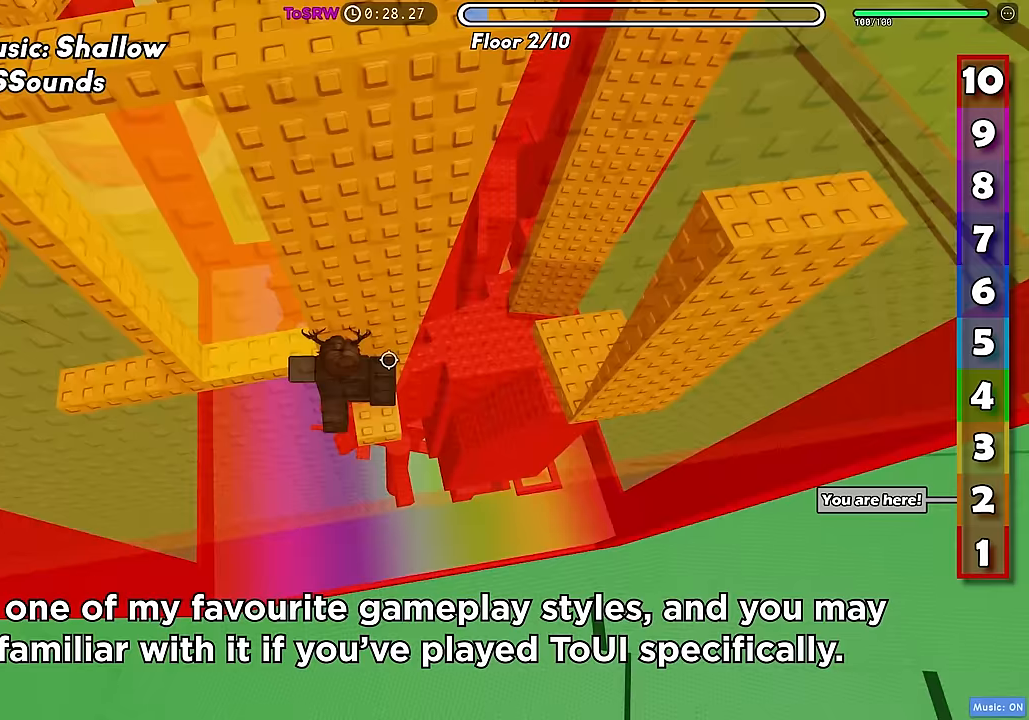
{"keys": ["a"], "events": [[83, "space", "down"], [200, "space", "up"]]}
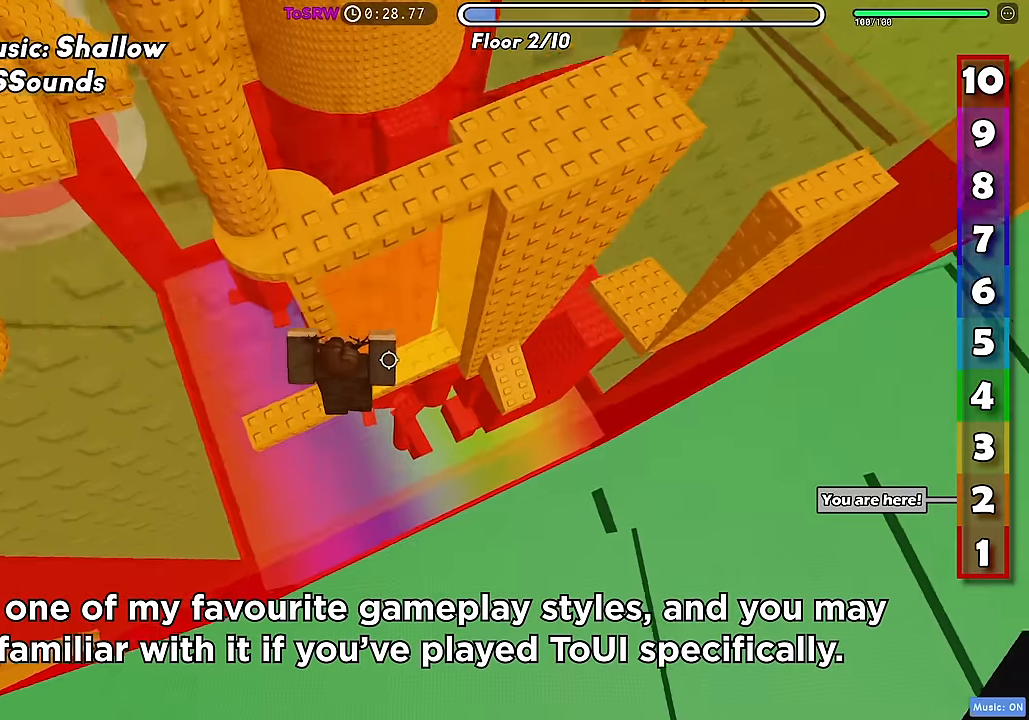
{"keys": ["w"], "events": [[217, "w", "down"], [283, "space", "down"], [367, "a", "up"], [383, "space", "up"]]}
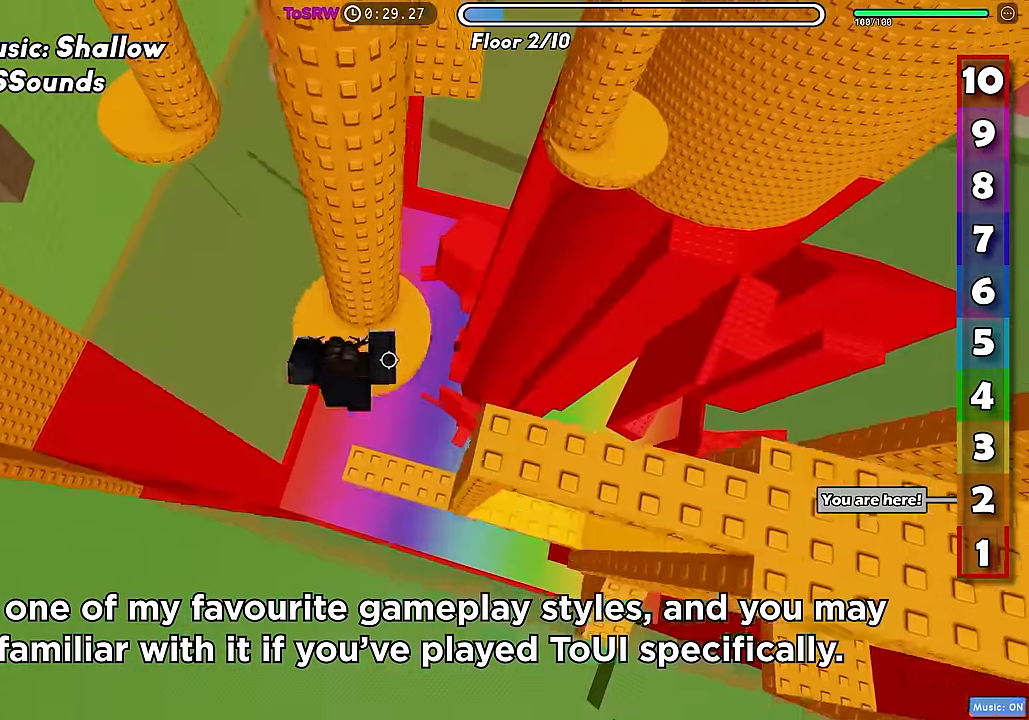
{"keys": ["d"], "events": [[50, "a", "down"], [317, "a", "up"], [433, "d", "down"], [433, "w", "up"]]}
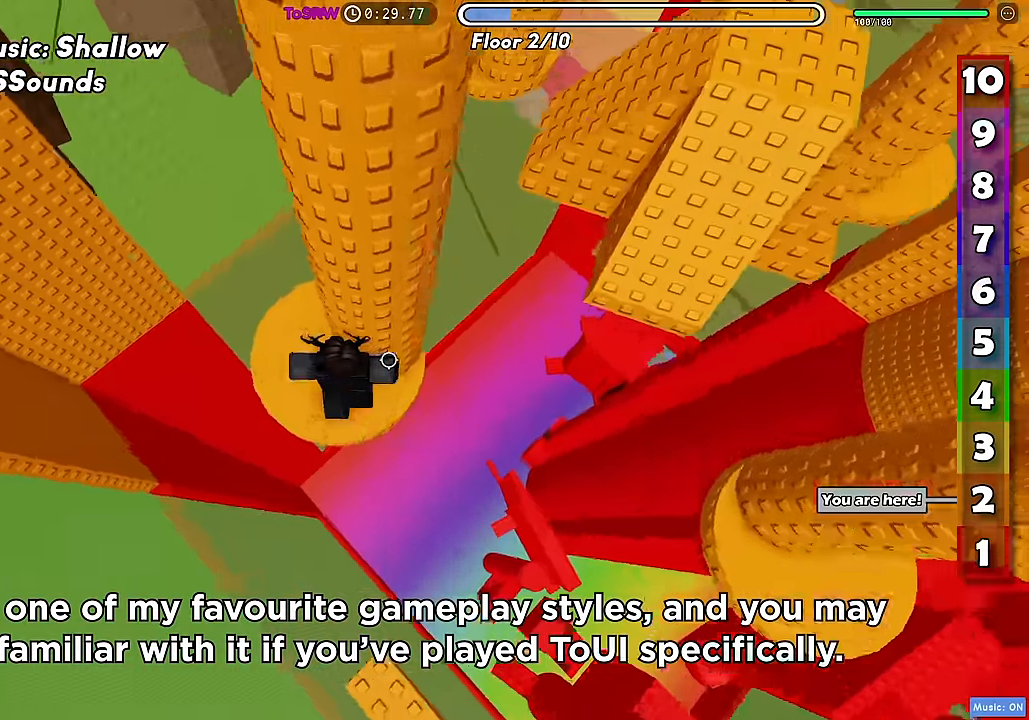
{"keys": ["d"], "events": [[100, "d", "up"], [200, "d", "down"], [350, "space", "down"], [467, "space", "up"]]}
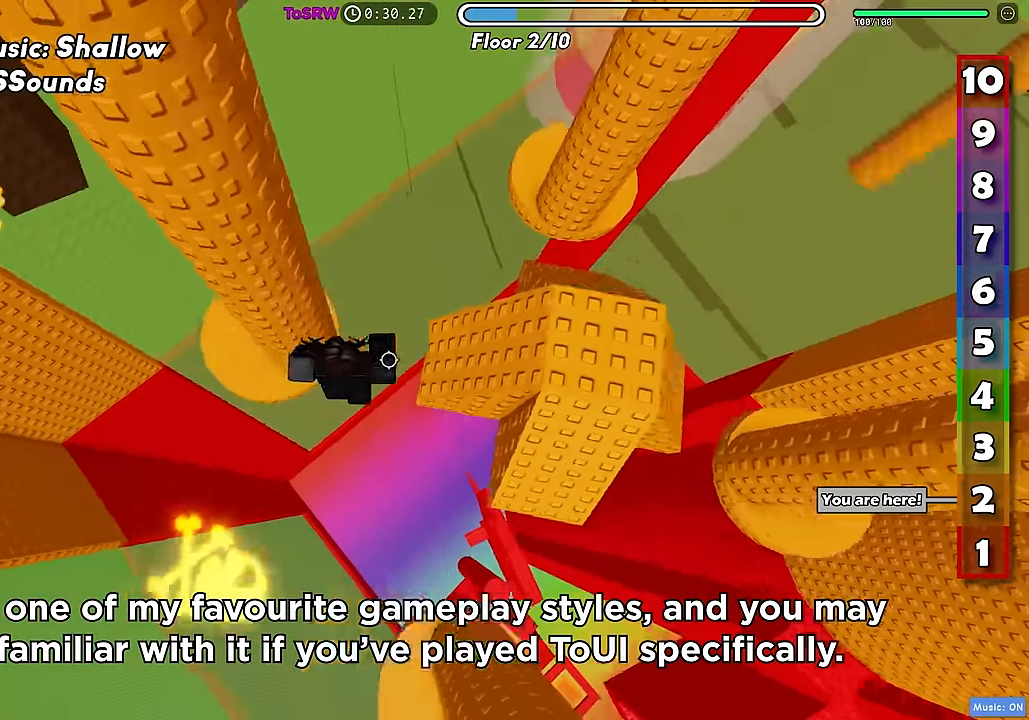
{"keys": ["d"], "events": [[233, "space", "down"], [350, "space", "up"]]}
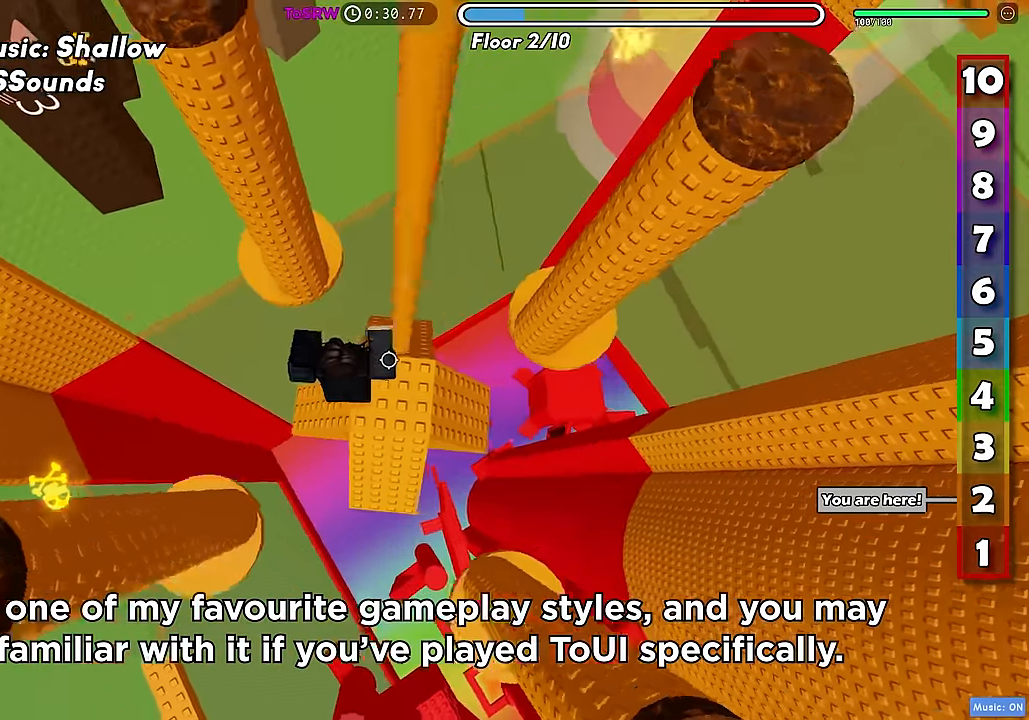
{"keys": [], "events": [[117, "d", "up"], [250, "space", "down"], [350, "space", "up"], [383, "a", "down"], [433, "a", "up"]]}
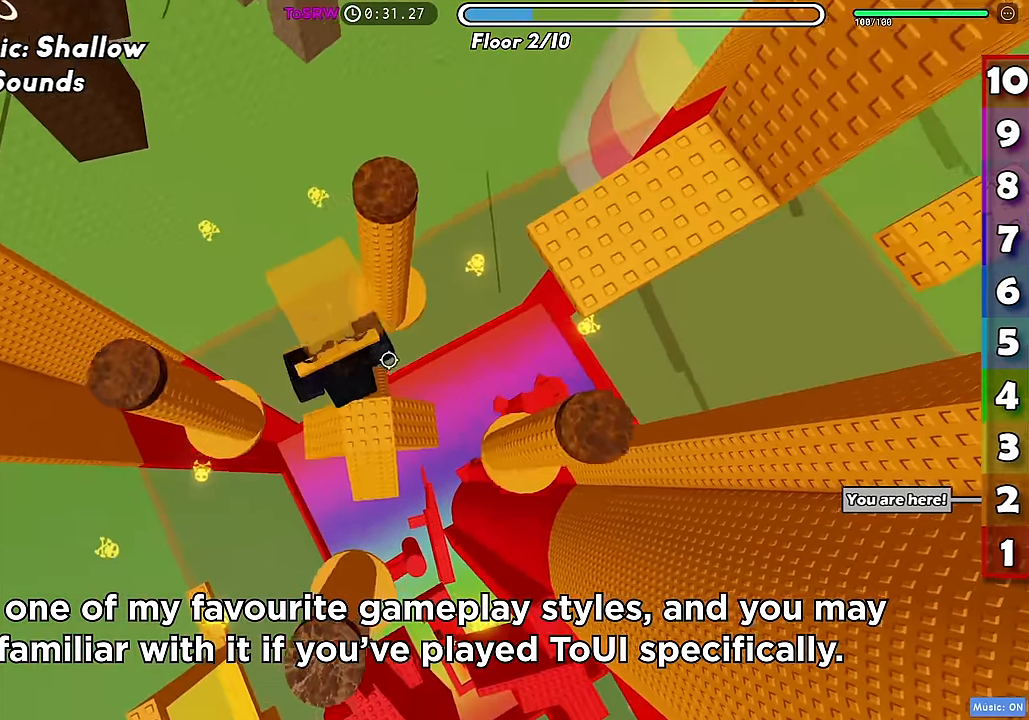
{"keys": ["d", "space", "w"], "events": [[133, "w", "down"], [150, "d", "down"], [433, "space", "down"]]}
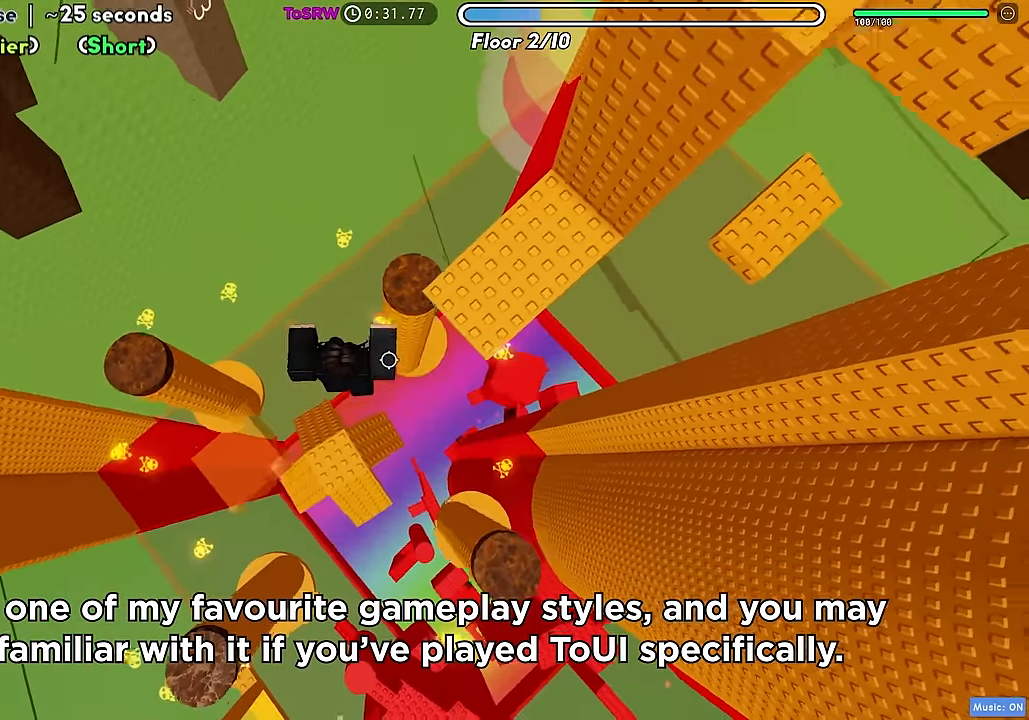
{"keys": ["d", "w"], "events": [[33, "space", "up"]]}
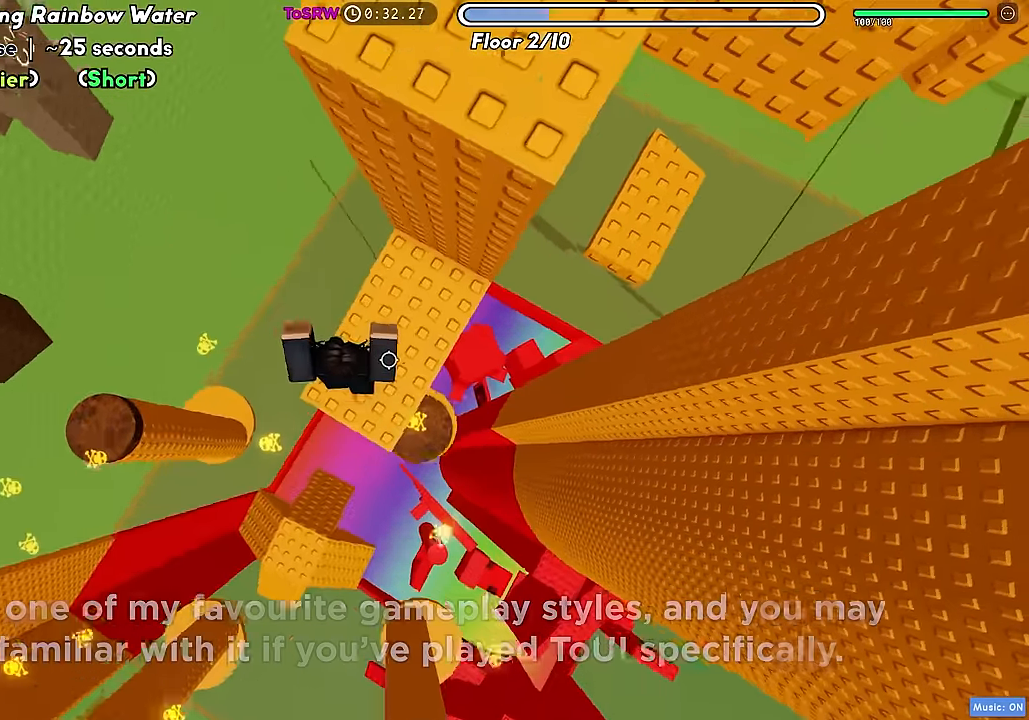
{"keys": ["d"], "events": [[17, "w", "up"], [333, "space", "down"], [433, "space", "up"]]}
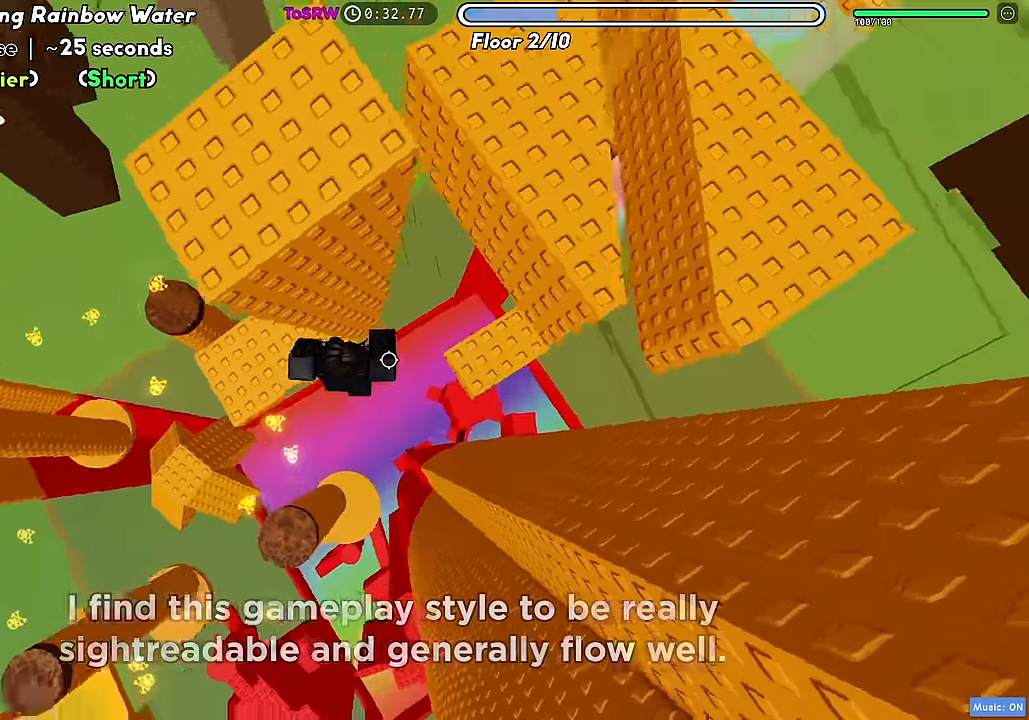
{"keys": ["d"], "events": []}
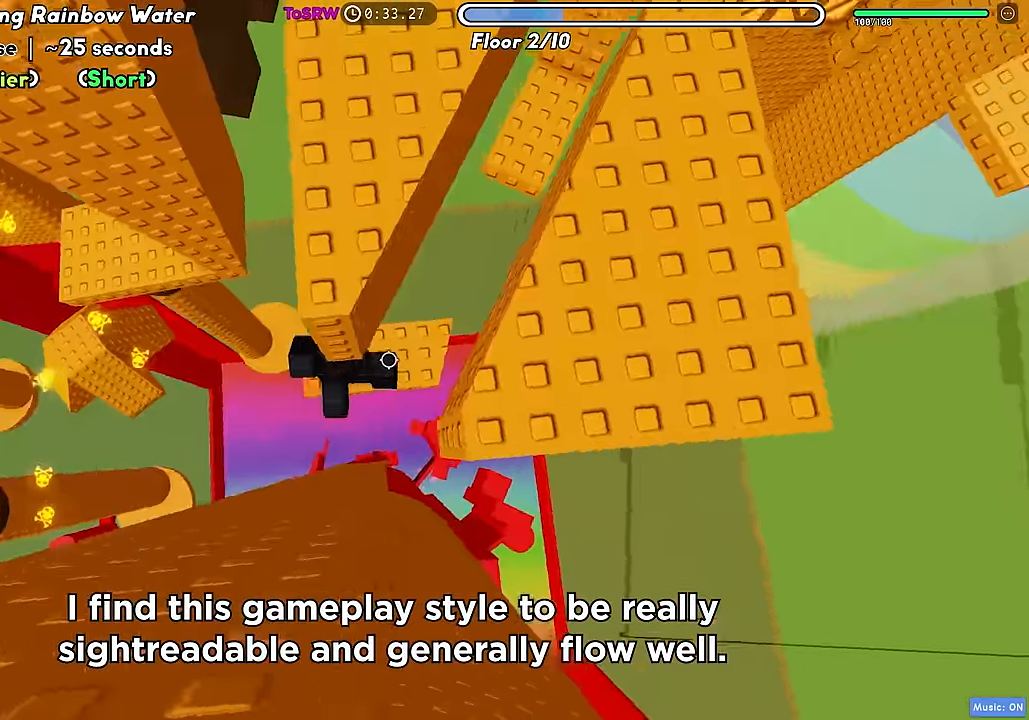
{"keys": ["d"], "events": [[400, "space", "down"], [500, "space", "up"]]}
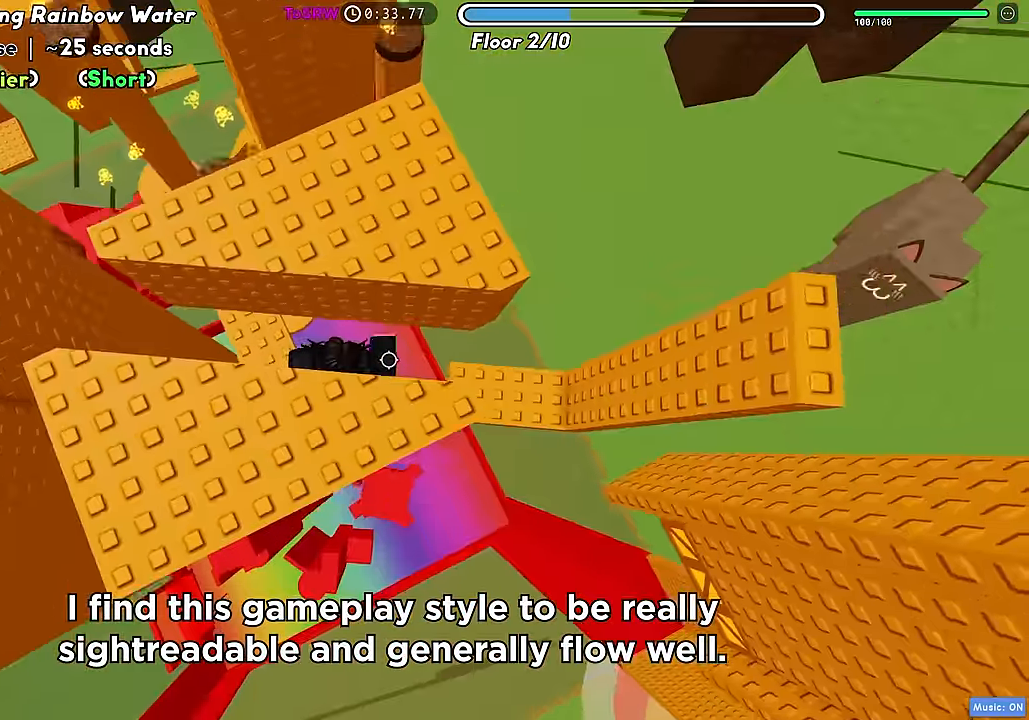
{"keys": ["w"], "events": [[267, "w", "down"], [417, "d", "up"]]}
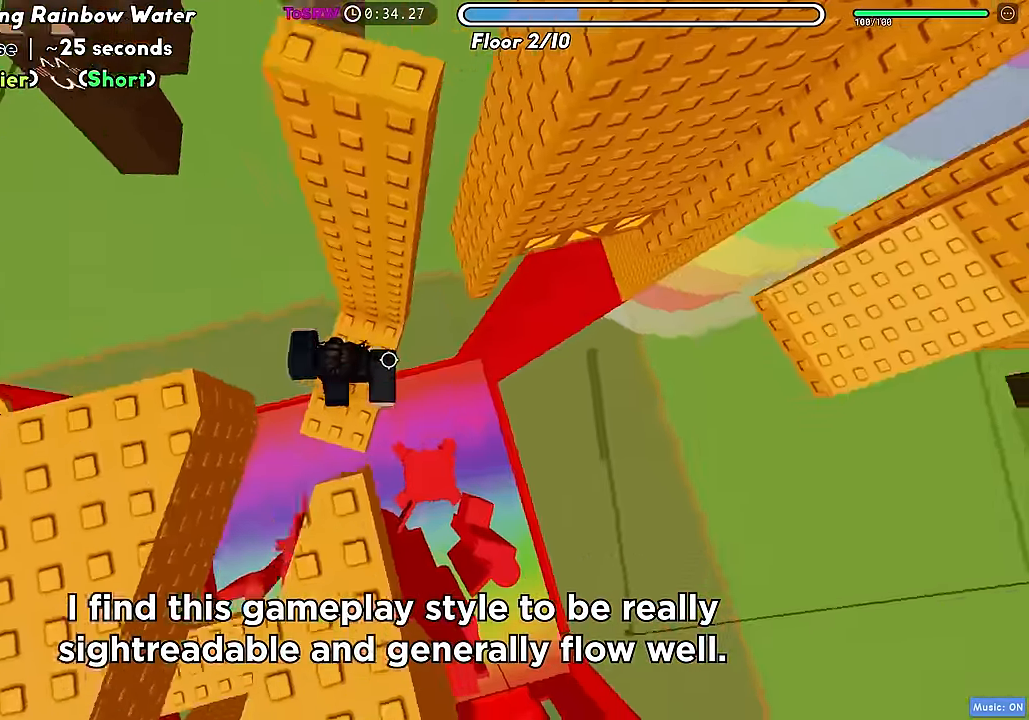
{"keys": ["d"], "events": [[50, "d", "down"], [100, "w", "up"], [300, "space", "down"], [417, "space", "up"]]}
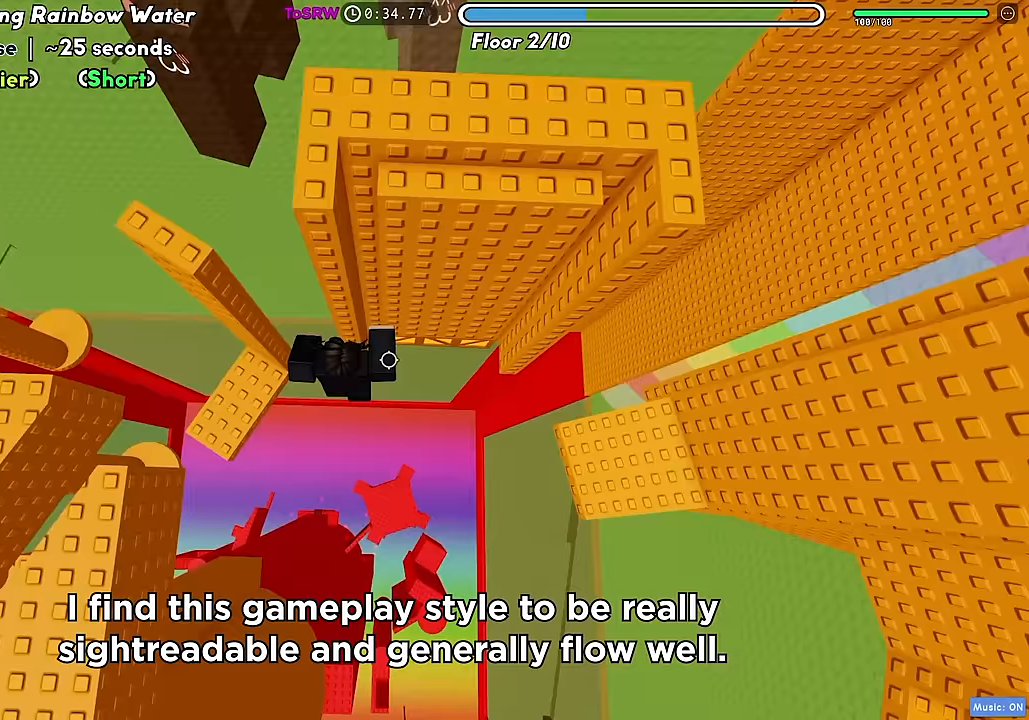
{"keys": ["w"], "events": [[17, "w", "down"], [250, "w", "up"], [433, "w", "down"], [467, "d", "up"]]}
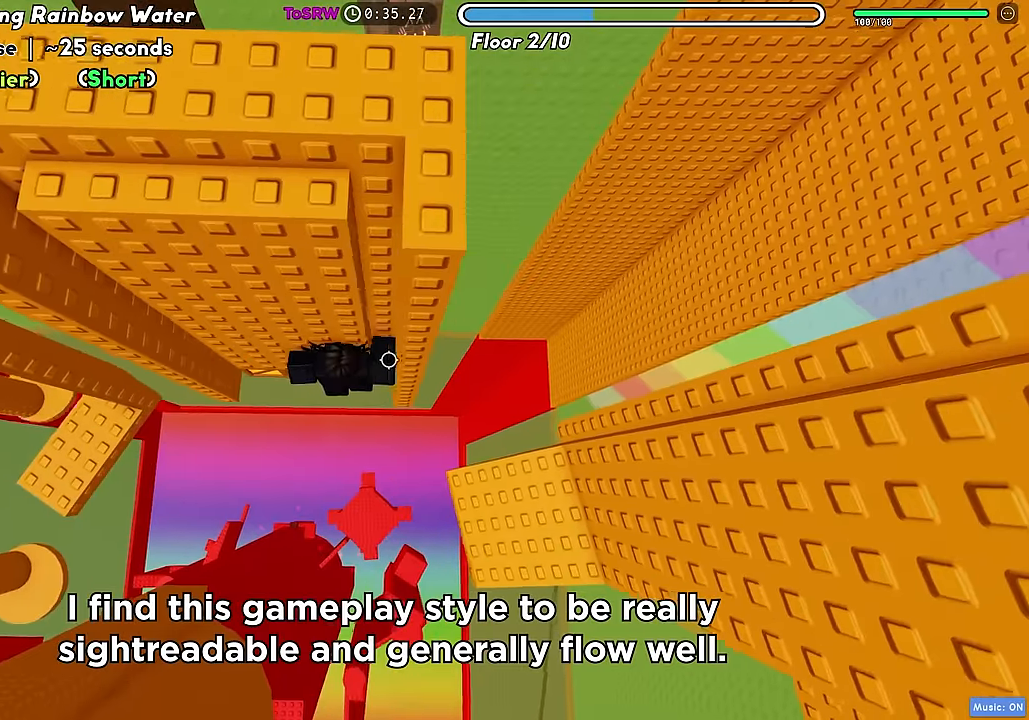
{"keys": ["d", "w"], "events": [[33, "w", "up"], [50, "shift", "down"], [117, "shift", "up"], [233, "d", "down"], [250, "shift", "down"], [300, "space", "down"], [333, "shift", "up"], [417, "space", "up"], [483, "w", "down"]]}
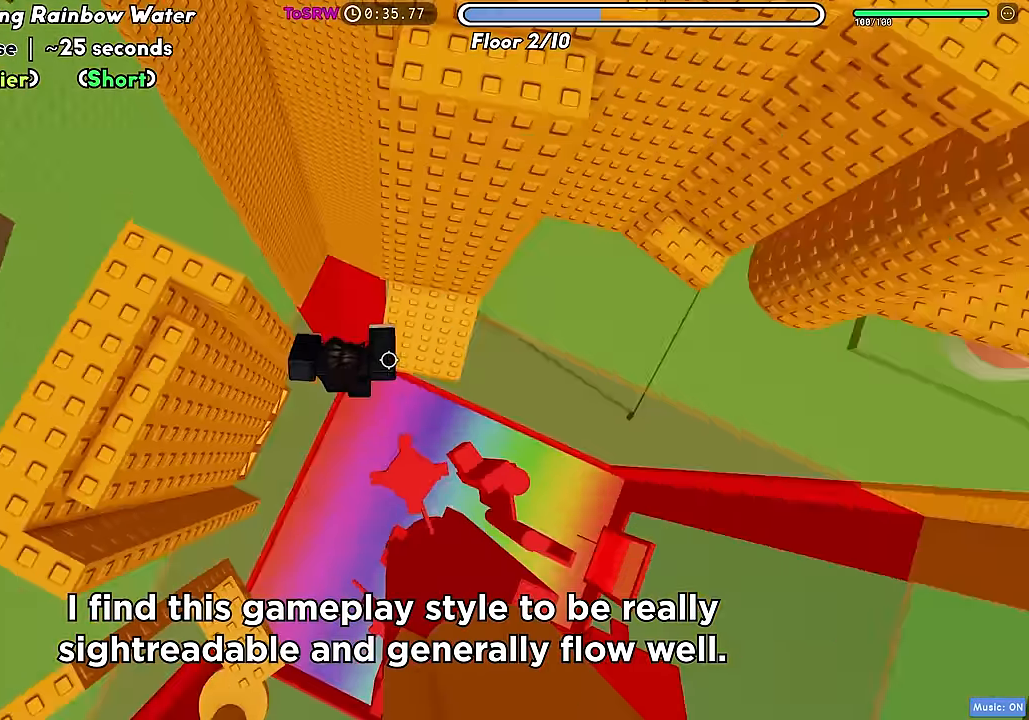
{"keys": ["d"], "events": [[417, "w", "up"]]}
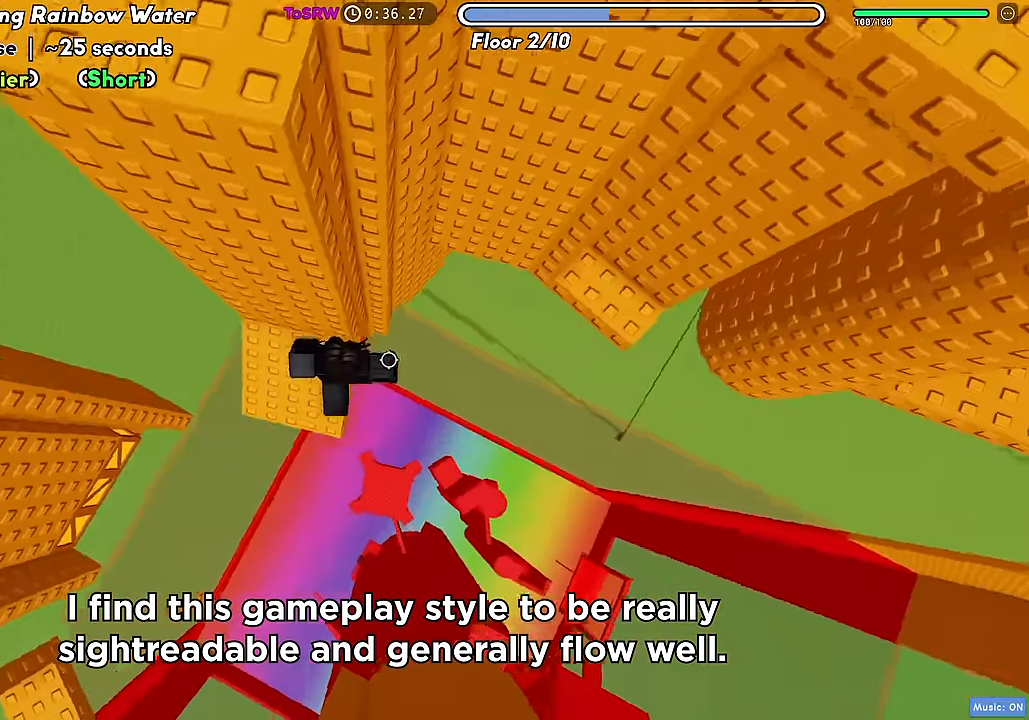
{"keys": ["d"], "events": [[83, "space", "down"], [200, "space", "up"]]}
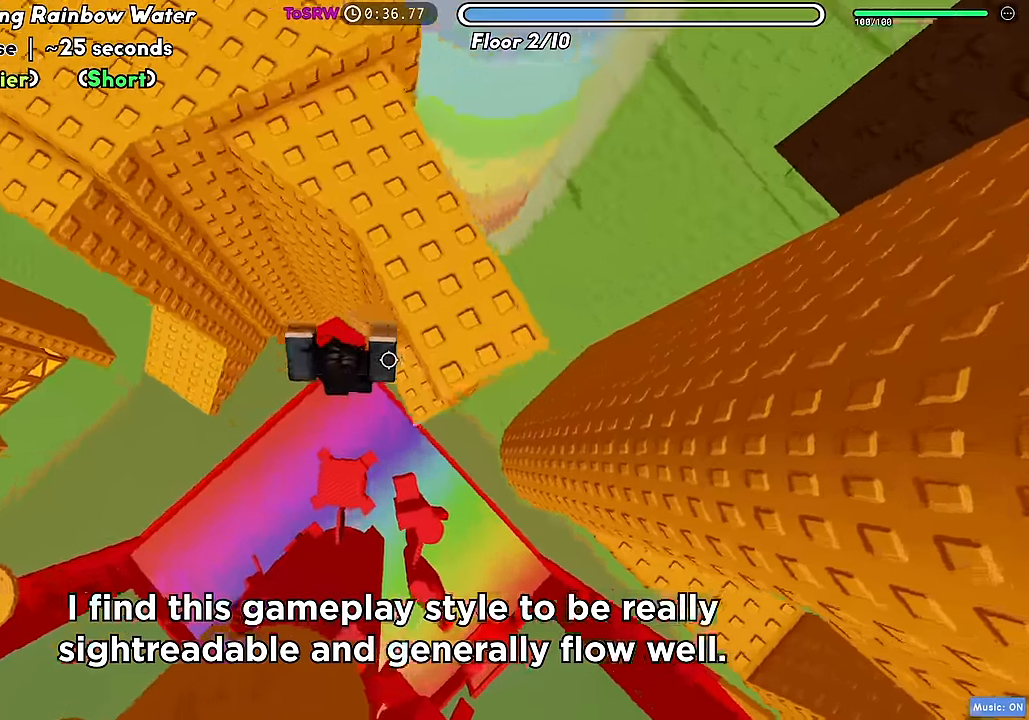
{"keys": ["d"], "events": [[383, "space", "down"], [483, "space", "up"]]}
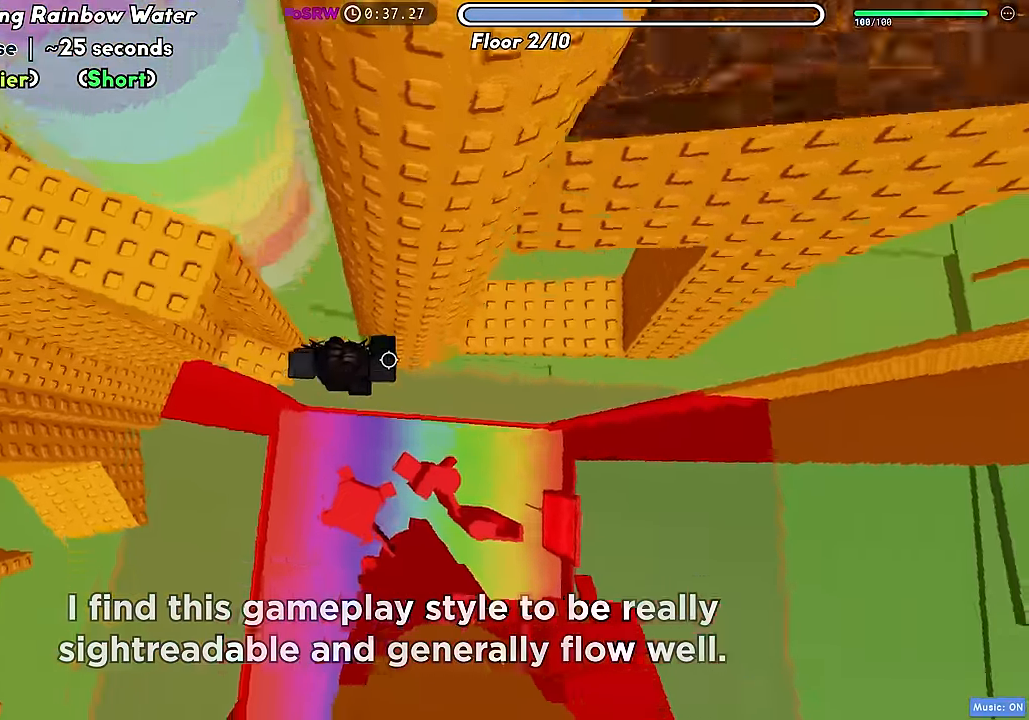
{"keys": ["d"], "events": []}
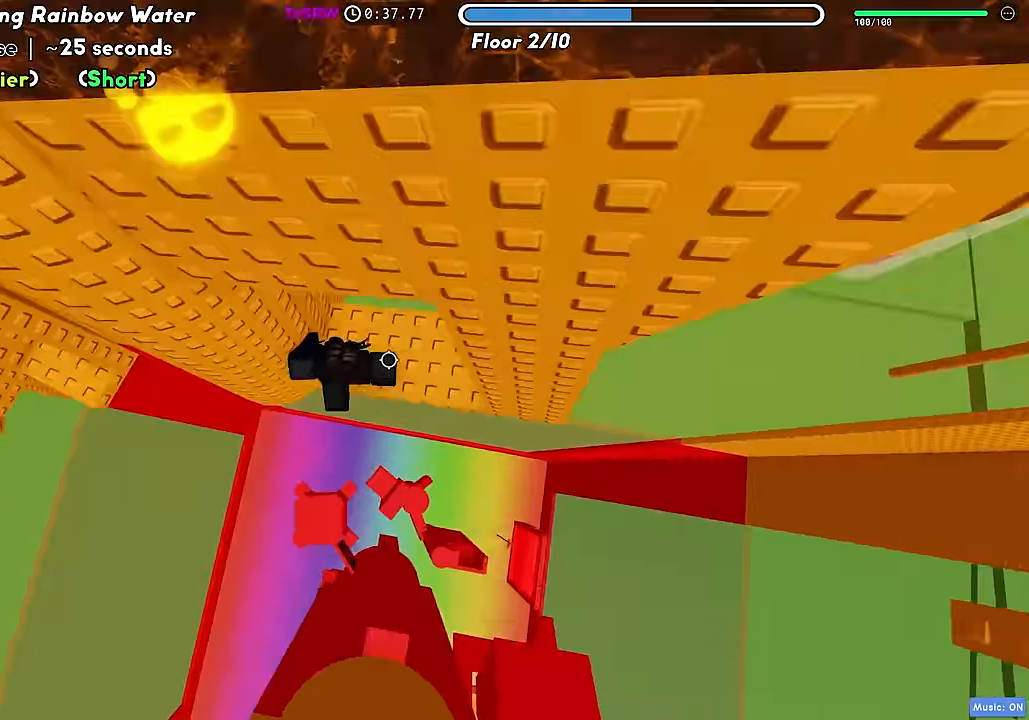
{"keys": ["d"], "events": [[267, "space", "down"], [367, "space", "up"]]}
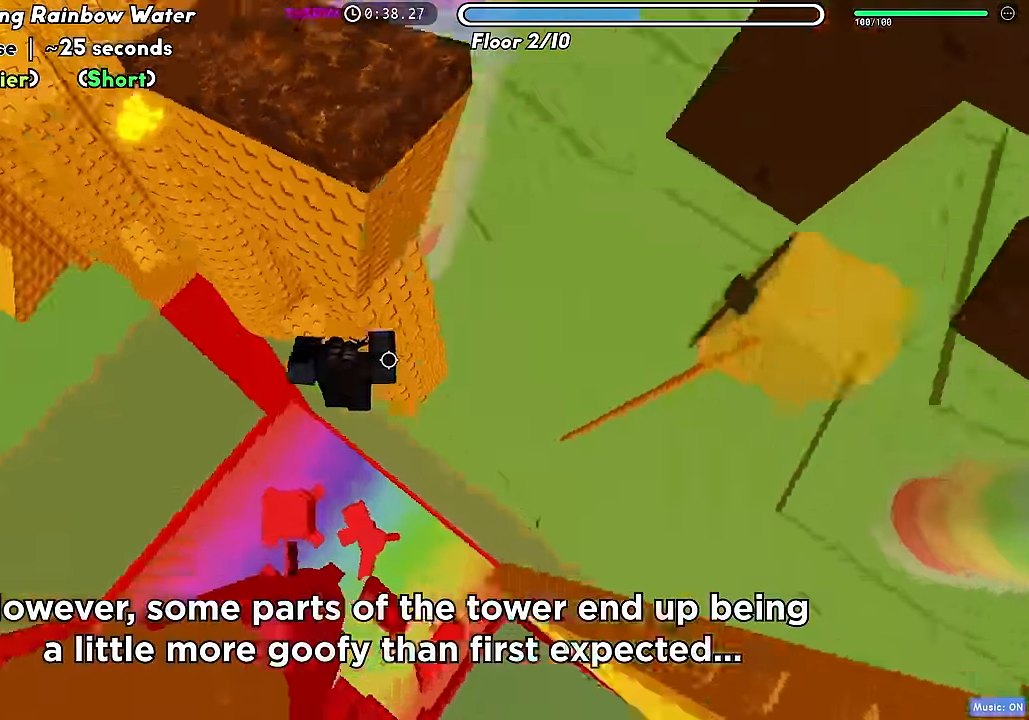
{"keys": ["d"], "events": [[17, "w", "down"], [200, "w", "up"], [333, "space", "down"], [450, "space", "up"]]}
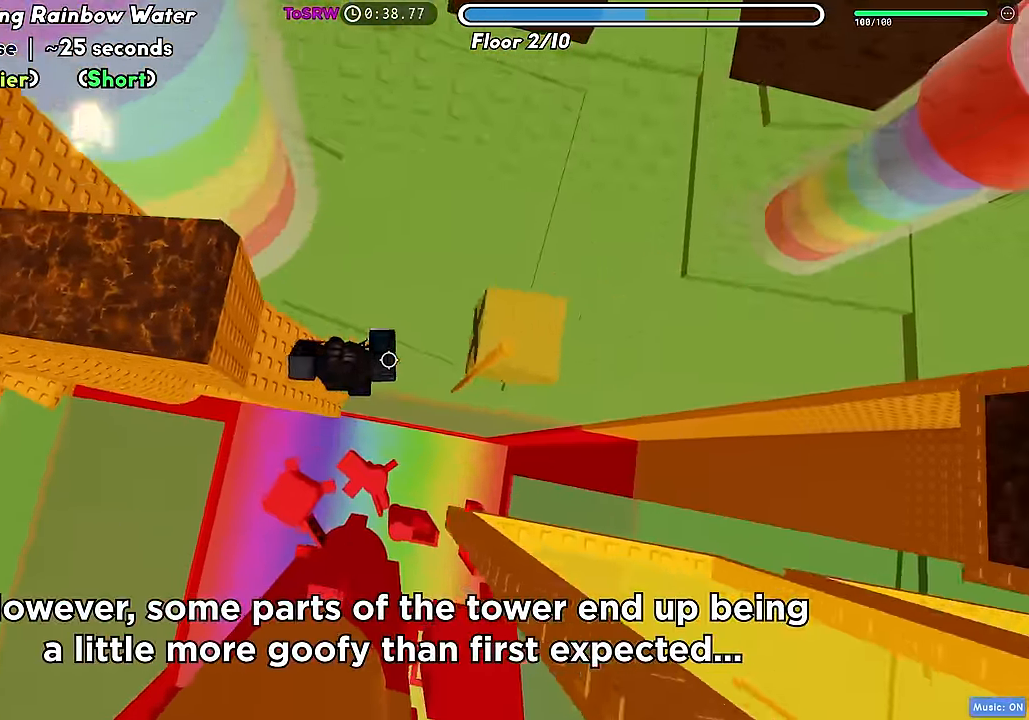
{"keys": ["w"], "events": [[217, "w", "down"], [333, "d", "up"]]}
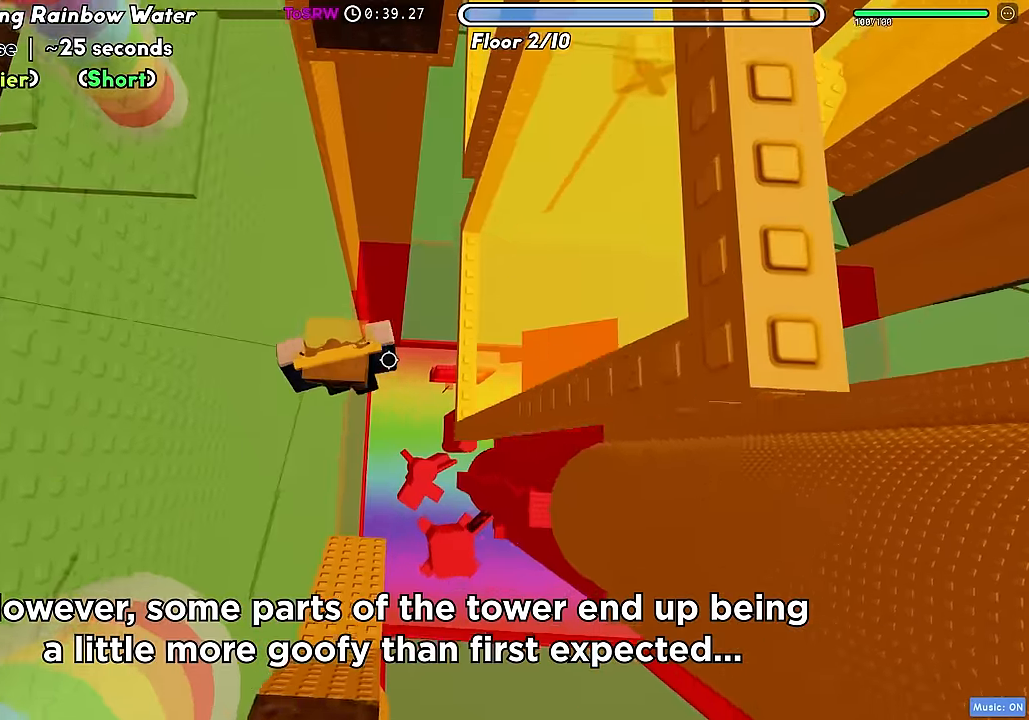
{"keys": ["w"], "events": []}
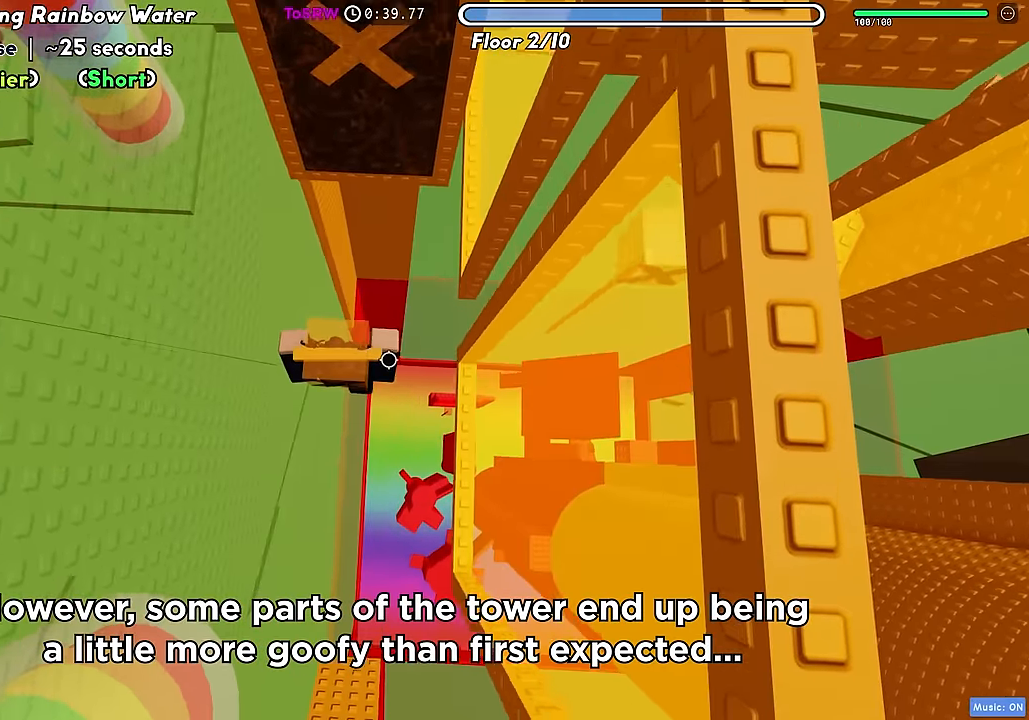
{"keys": ["d"], "events": [[150, "d", "down"], [183, "w", "up"], [333, "space", "down"], [433, "space", "up"]]}
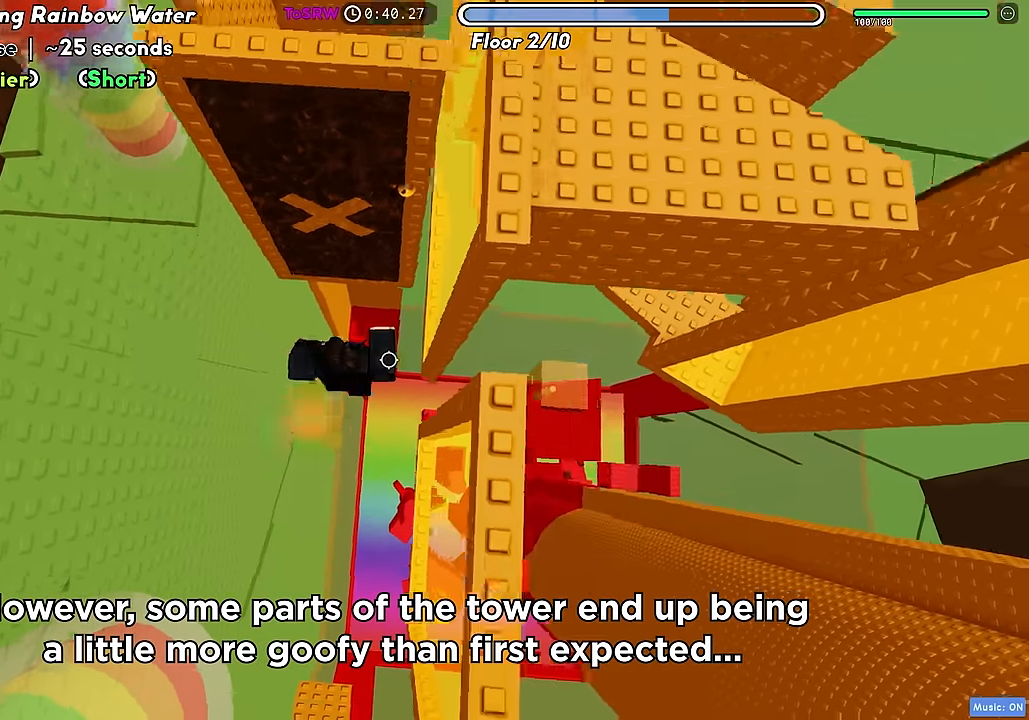
{"keys": ["d", "w"], "events": [[483, "w", "down"]]}